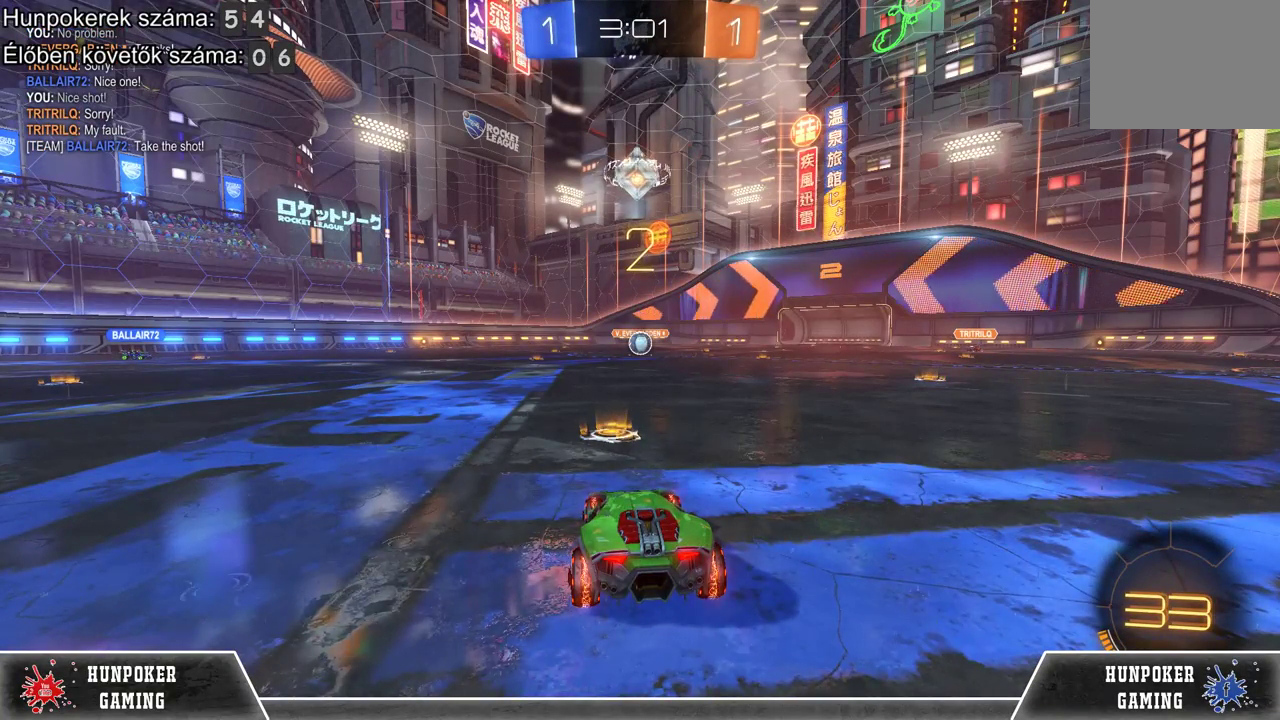
Gameplay with a controller (Xbox layout); each line is a JSON object with the inputs held at the frame after it. "events" lists button and stick changes between this image and that frame as [ms after this image, input, new state], when the widget could be followed in between.
{"buttons": ["R2", "DPAD_UP"], "left_stick": "center", "right_stick": "center", "events": [[467, "DPAD_UP", "down"], [467, "R2", "down"]]}
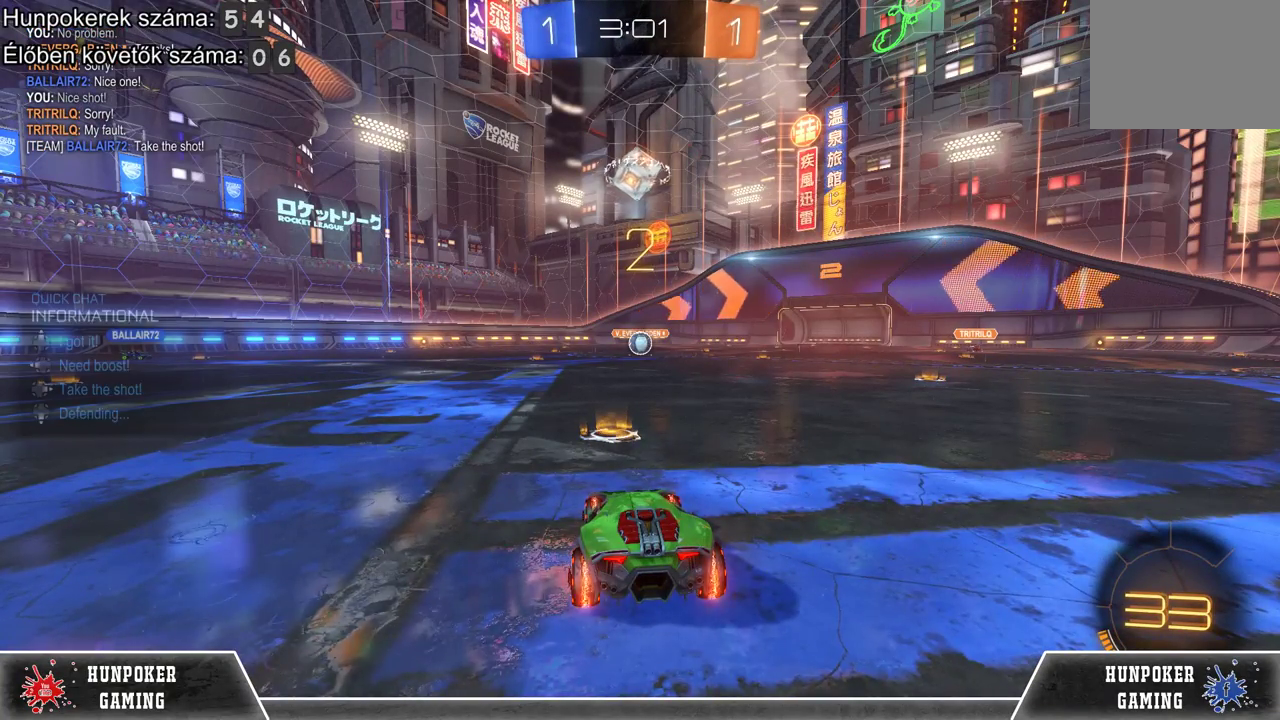
{"buttons": ["R2"], "left_stick": "center", "right_stick": "center", "events": [[133, "DPAD_UP", "up"], [267, "DPAD_UP", "down"], [400, "DPAD_UP", "up"]]}
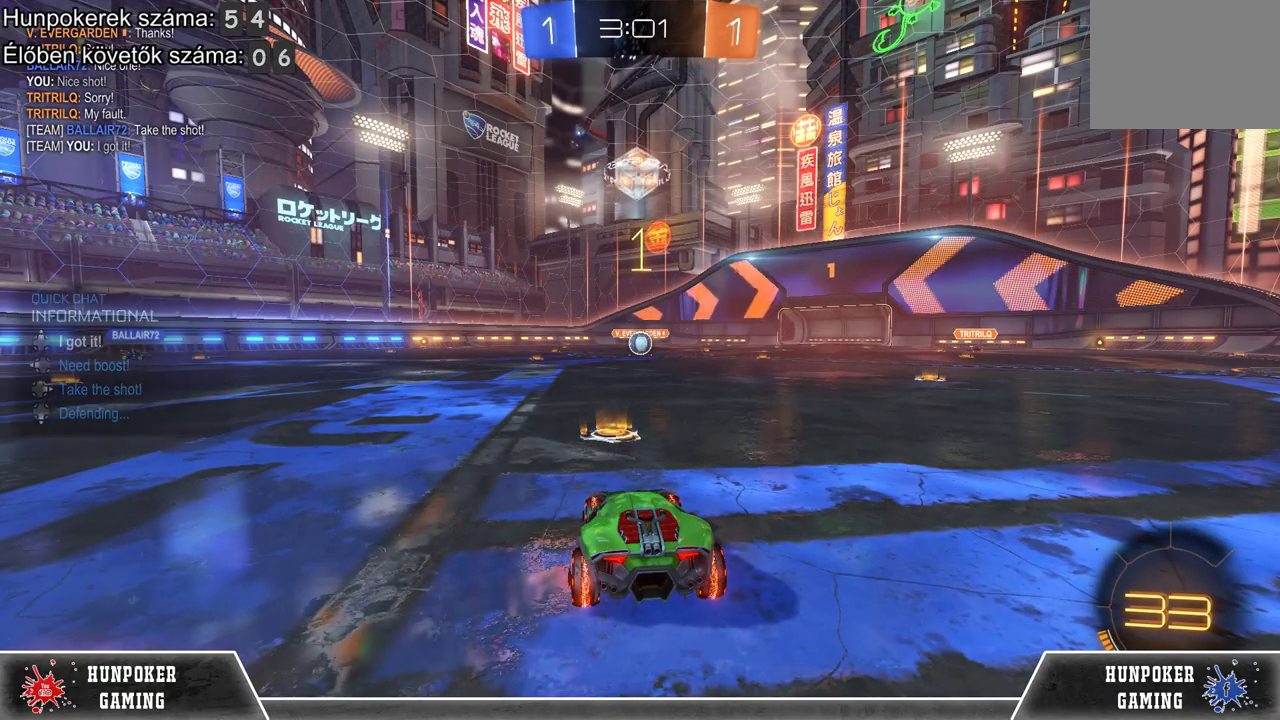
{"buttons": ["R2"], "left_stick": "center", "right_stick": "center", "events": []}
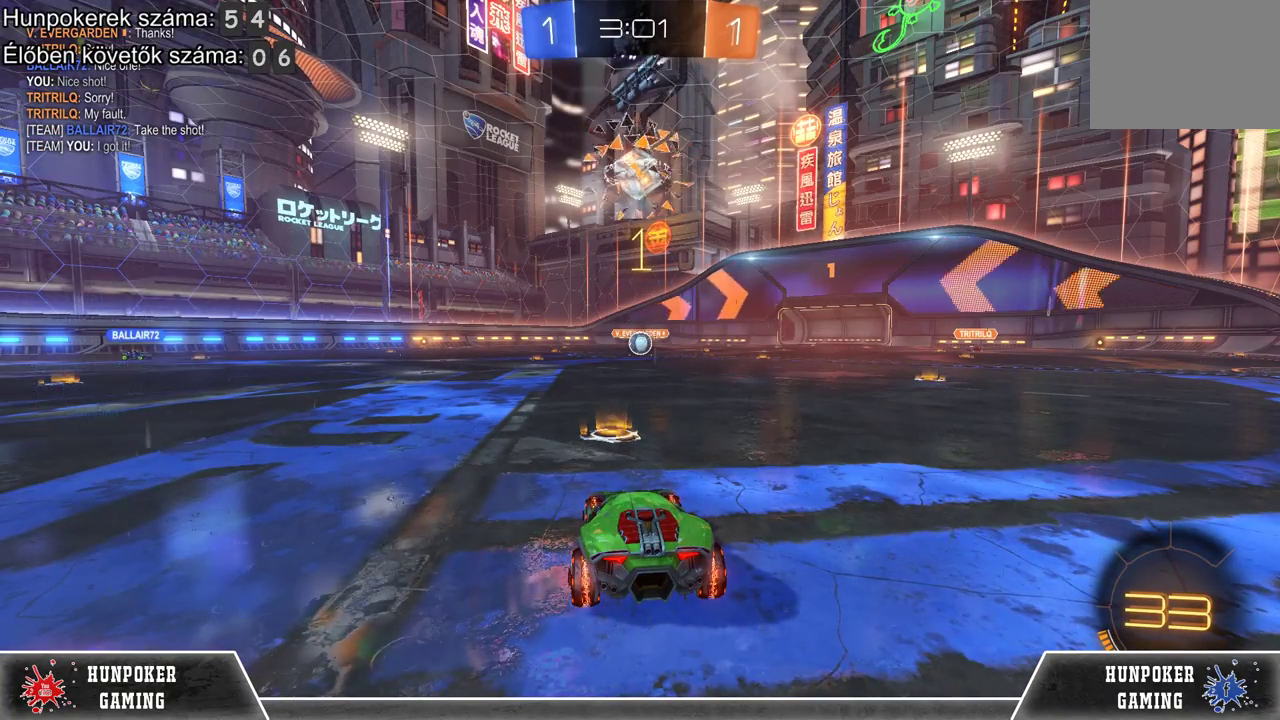
{"buttons": ["R1", "R2"], "left_stick": "right", "right_stick": "center", "events": [[333, "R1", "down"], [500, "left_stick", "right"]]}
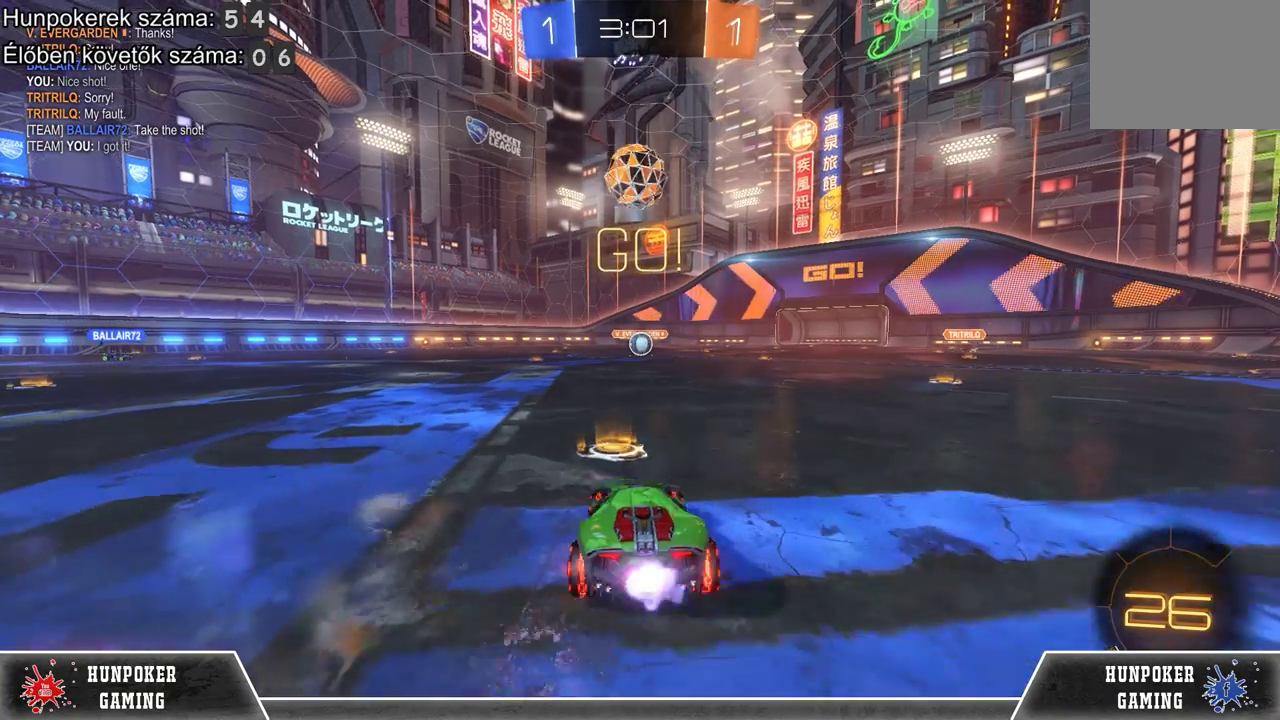
{"buttons": ["R1", "R2"], "left_stick": "center", "right_stick": "center", "events": [[67, "left_stick", "center"]]}
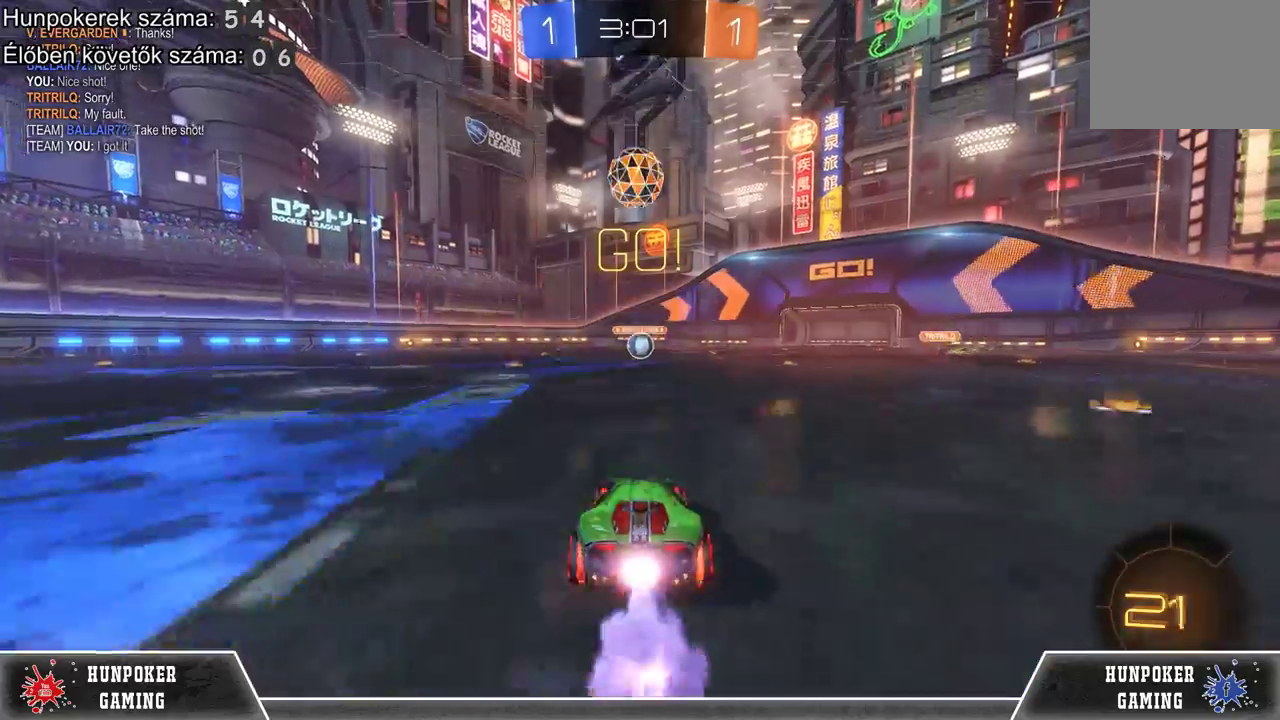
{"buttons": ["R1", "R2"], "left_stick": "center", "right_stick": "center", "events": []}
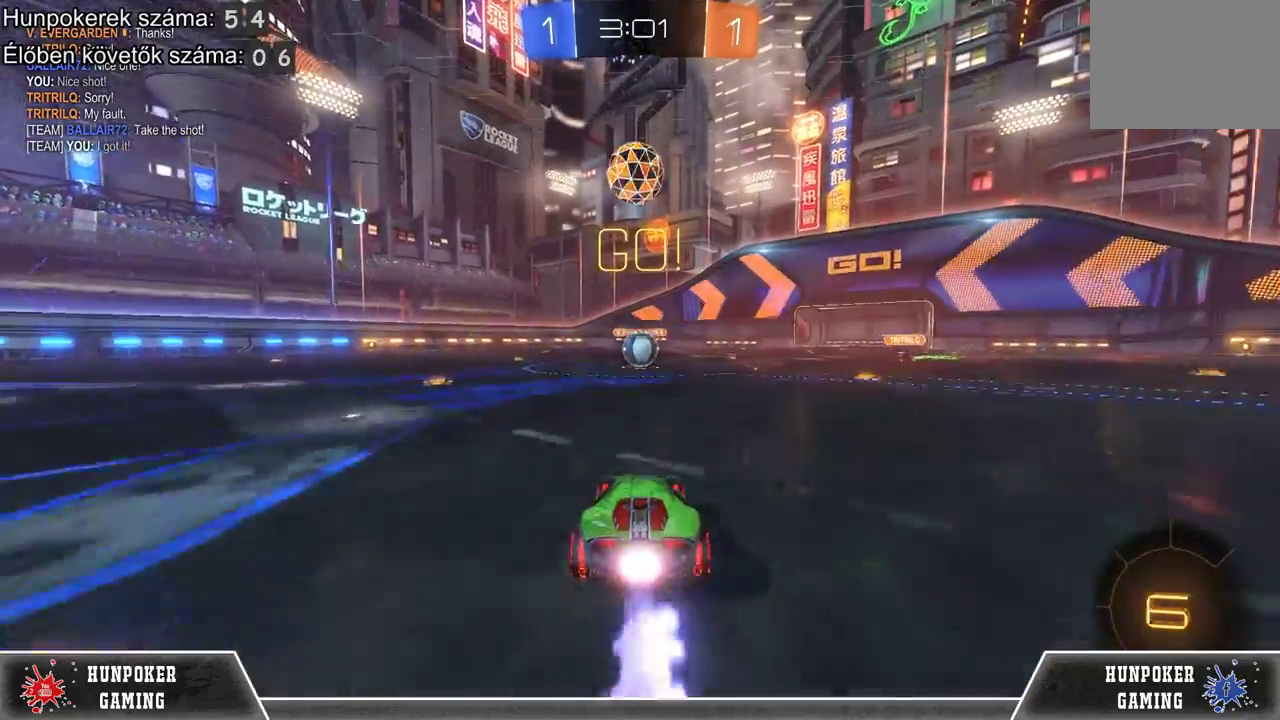
{"buttons": ["A", "R1", "R2"], "left_stick": "up-left", "right_stick": "center", "events": [[433, "A", "down"], [500, "left_stick", "up-left"]]}
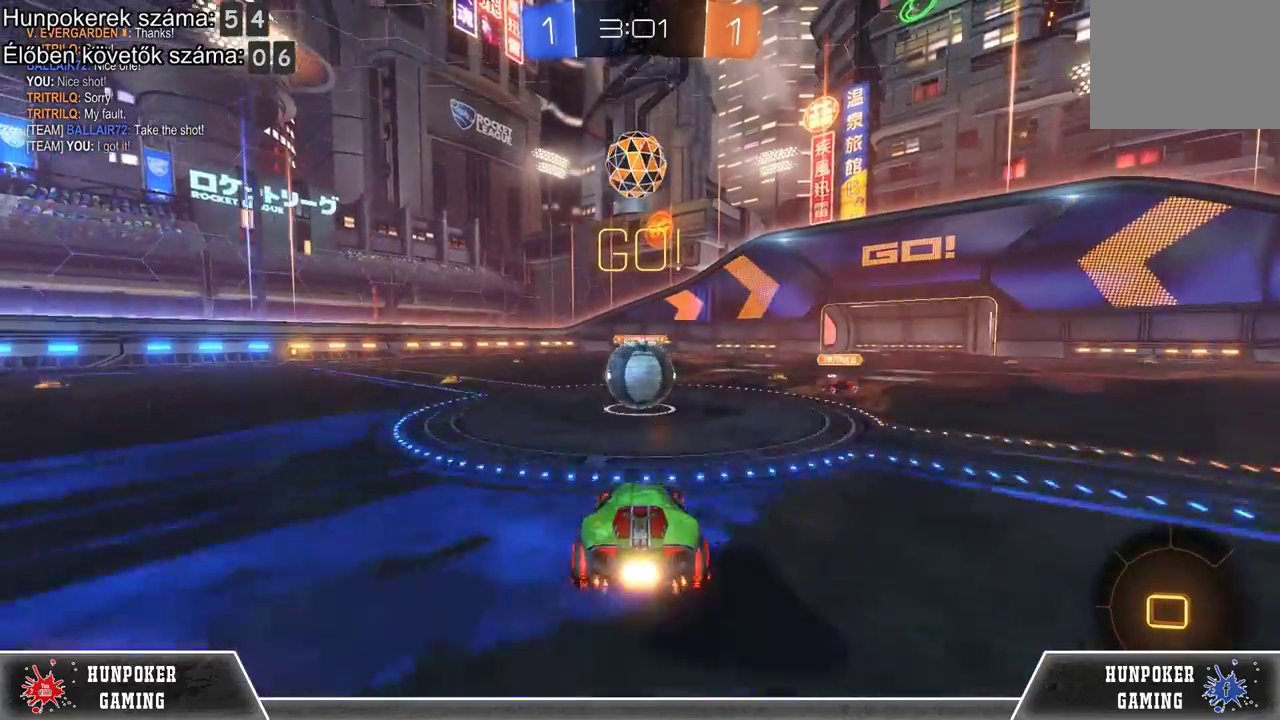
{"buttons": ["R1", "R2"], "left_stick": "up-left", "right_stick": "center", "events": [[67, "A", "up"], [133, "A", "down"], [333, "A", "up"]]}
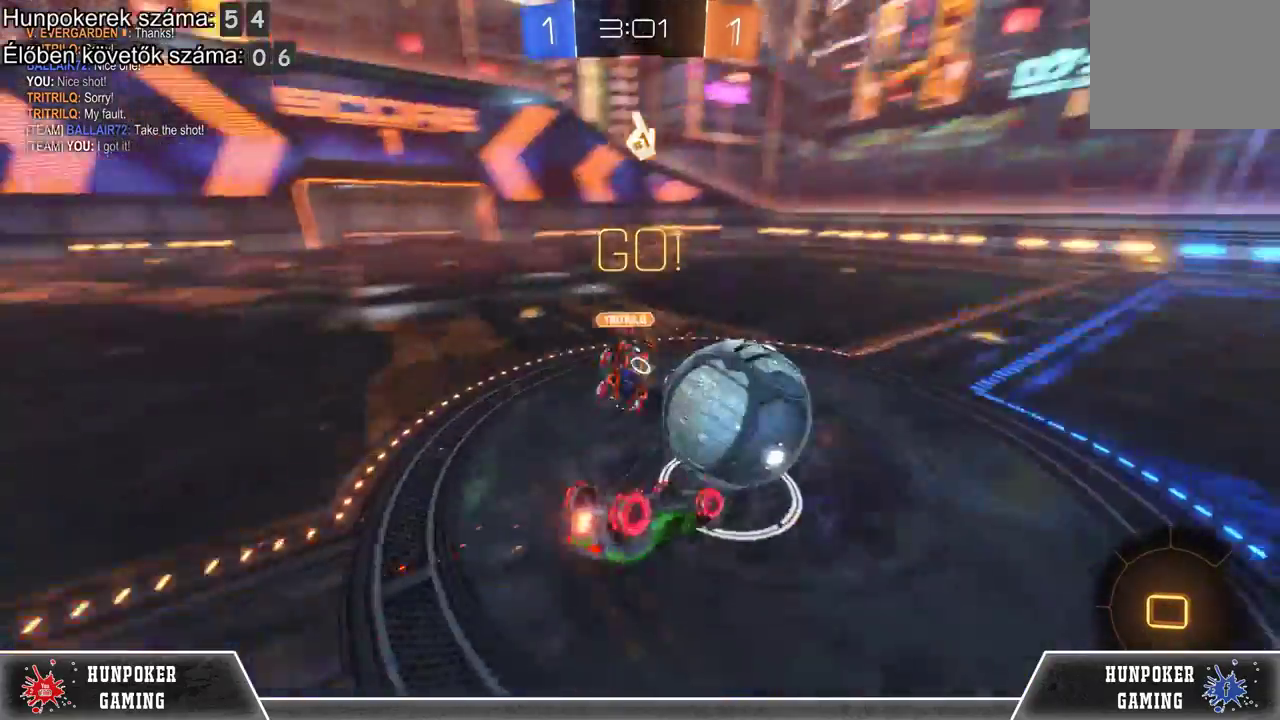
{"buttons": ["R2"], "left_stick": "center", "right_stick": "center", "events": [[33, "left_stick", "center"], [133, "R1", "up"]]}
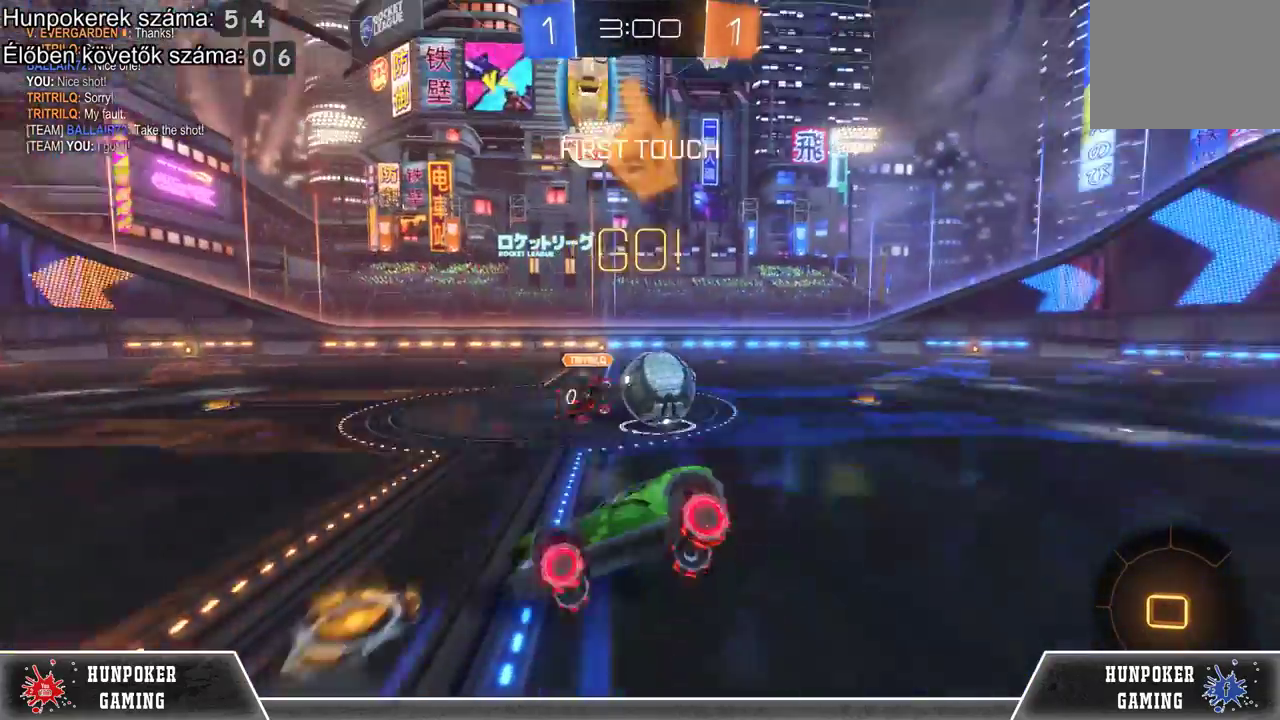
{"buttons": ["R2"], "left_stick": "left", "right_stick": "center", "events": [[100, "left_stick", "left"]]}
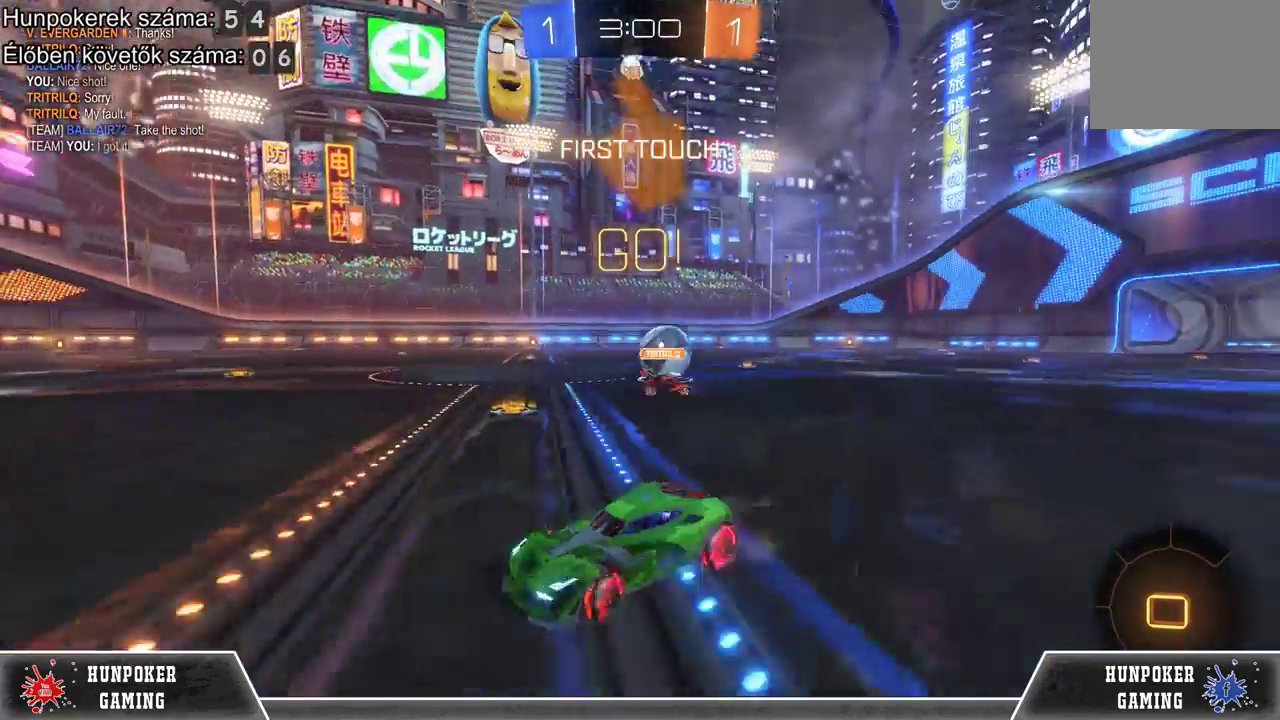
{"buttons": ["A", "R2"], "left_stick": "up-left", "right_stick": "center", "events": [[467, "left_stick", "up-left"], [500, "A", "down"]]}
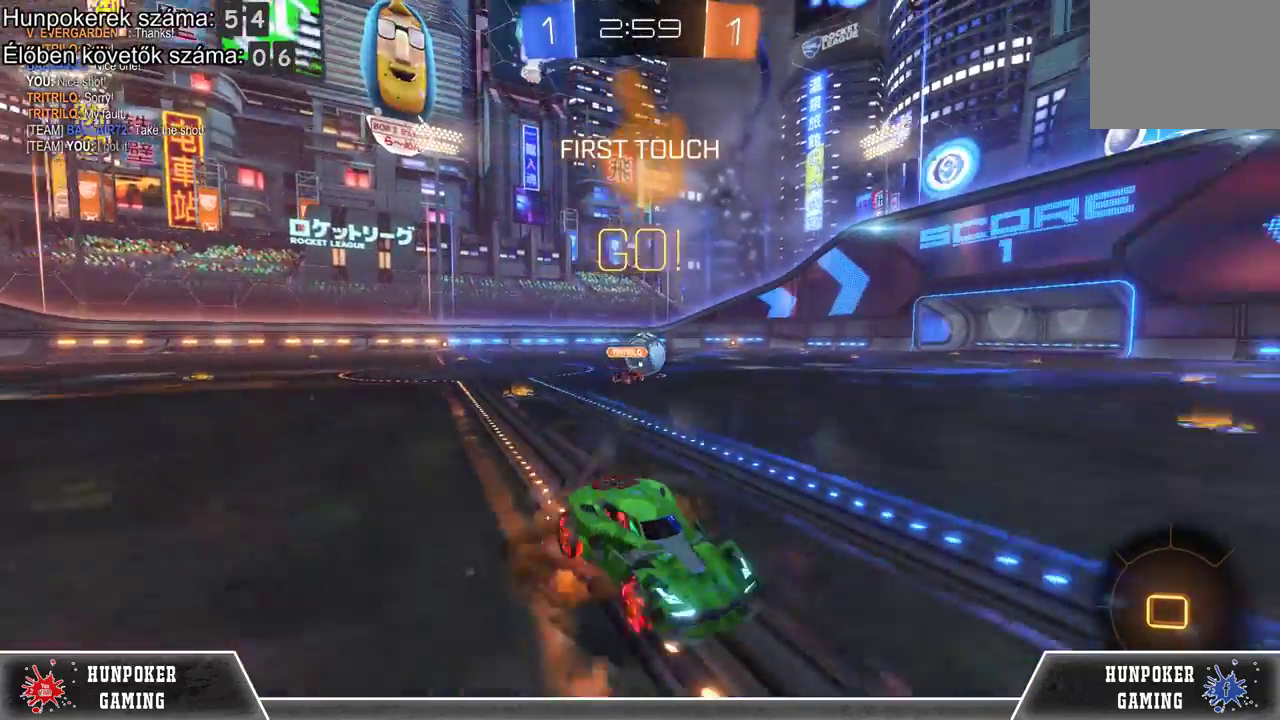
{"buttons": ["R2"], "left_stick": "center", "right_stick": "center", "events": [[33, "left_stick", "up"], [100, "A", "up"], [200, "A", "down"], [333, "A", "up"], [400, "left_stick", "center"]]}
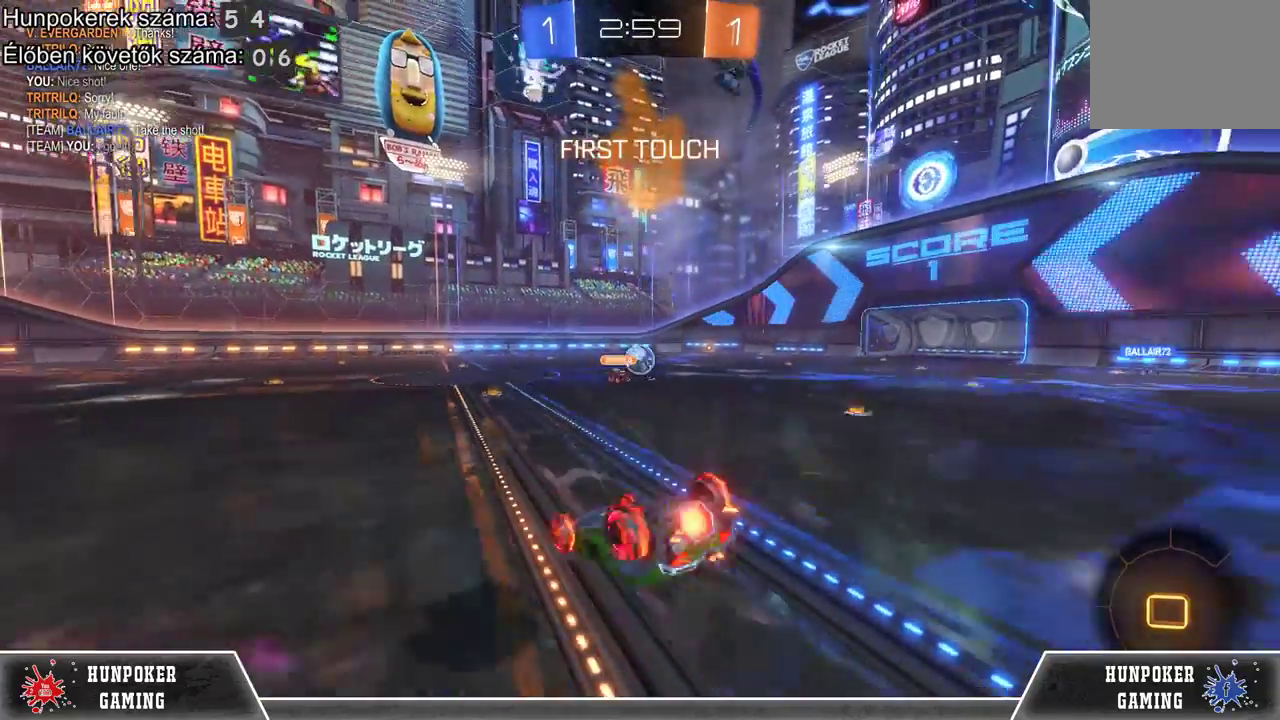
{"buttons": ["R2"], "left_stick": "left", "right_stick": "center", "events": [[500, "left_stick", "left"]]}
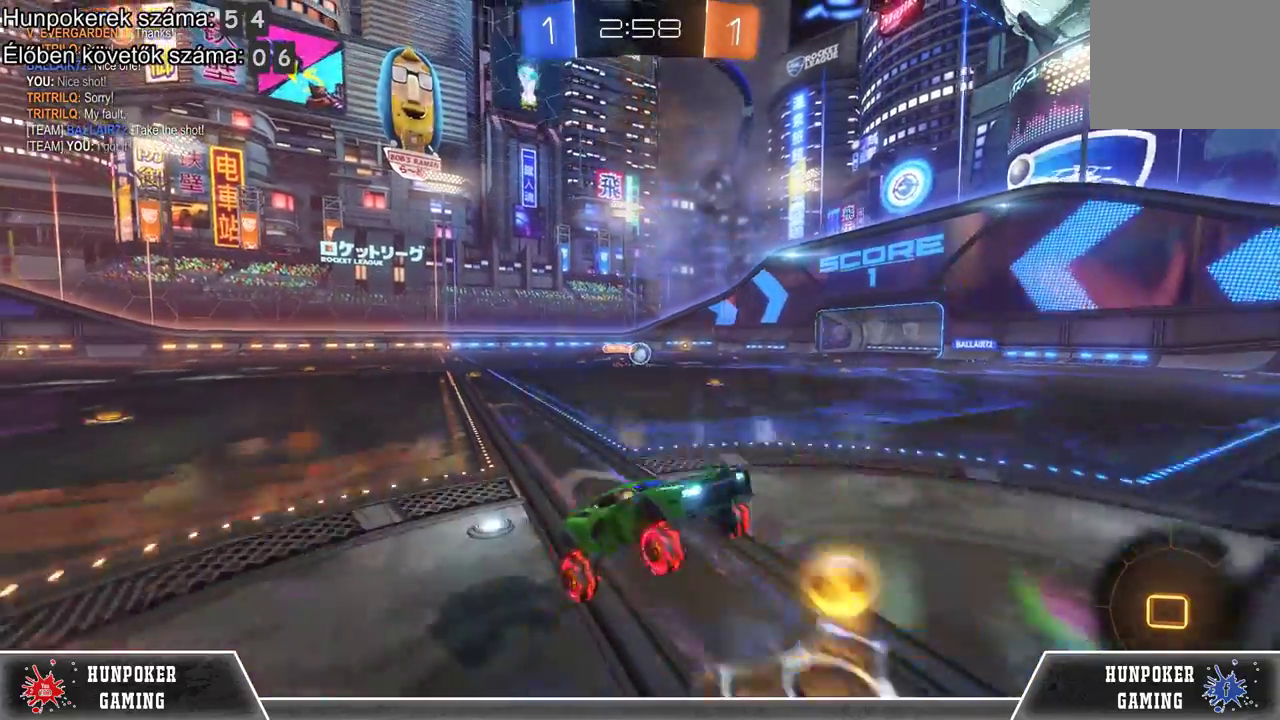
{"buttons": ["R2"], "left_stick": "left", "right_stick": "center", "events": [[333, "B", "down"], [500, "B", "up"]]}
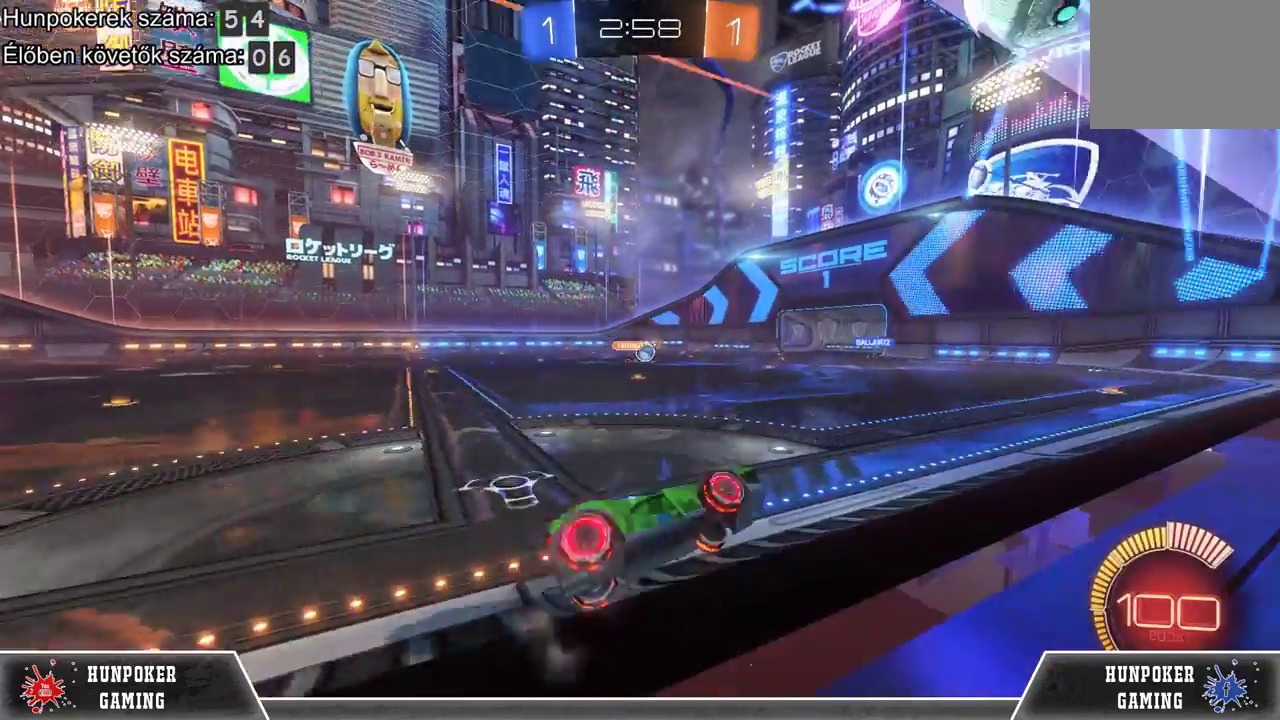
{"buttons": ["R2"], "left_stick": "up", "right_stick": "center", "events": [[300, "left_stick", "up-left"], [333, "A", "down"], [433, "A", "up"], [500, "left_stick", "up"]]}
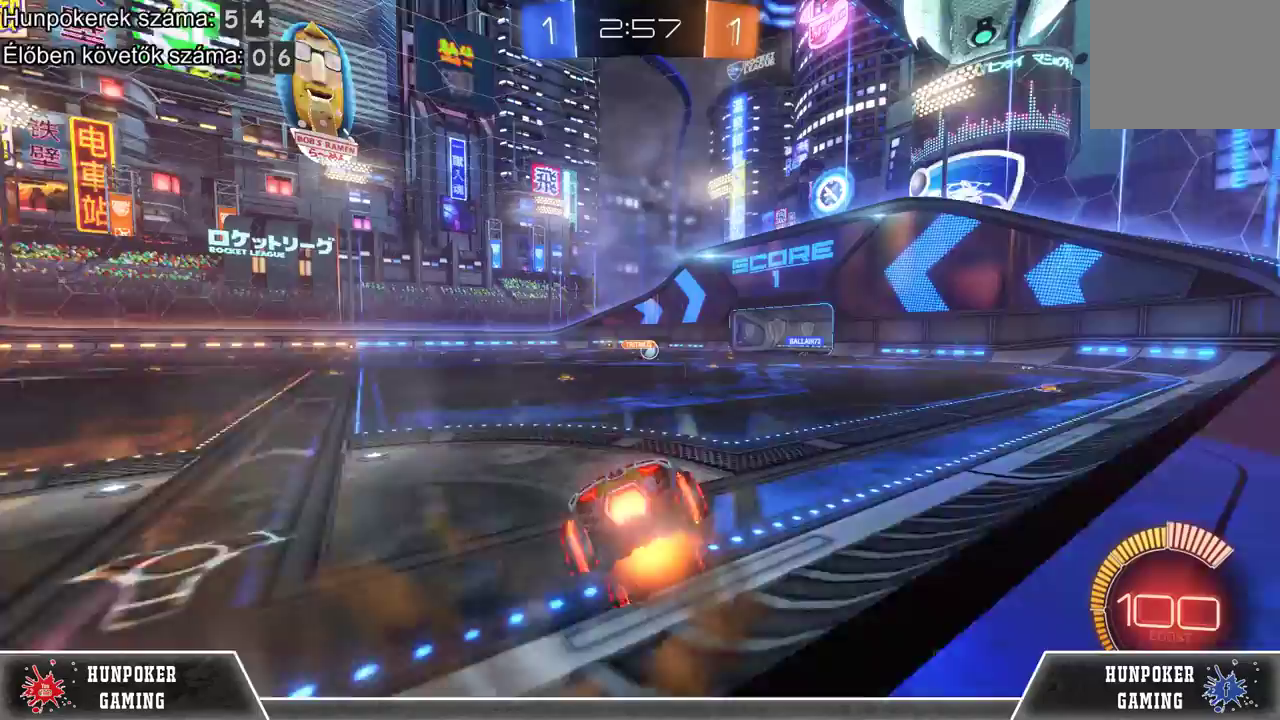
{"buttons": ["R2"], "left_stick": "center", "right_stick": "center", "events": [[33, "A", "down"], [200, "A", "up"], [267, "left_stick", "center"]]}
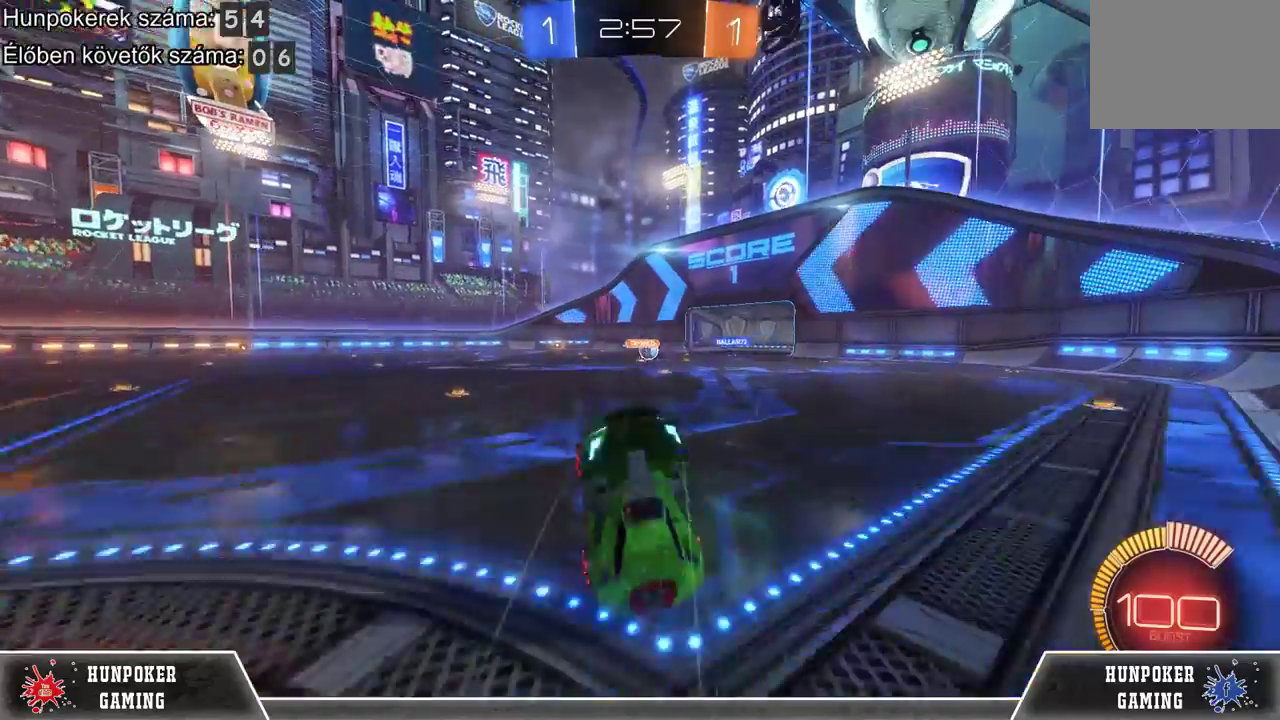
{"buttons": ["R2"], "left_stick": "center", "right_stick": "center", "events": []}
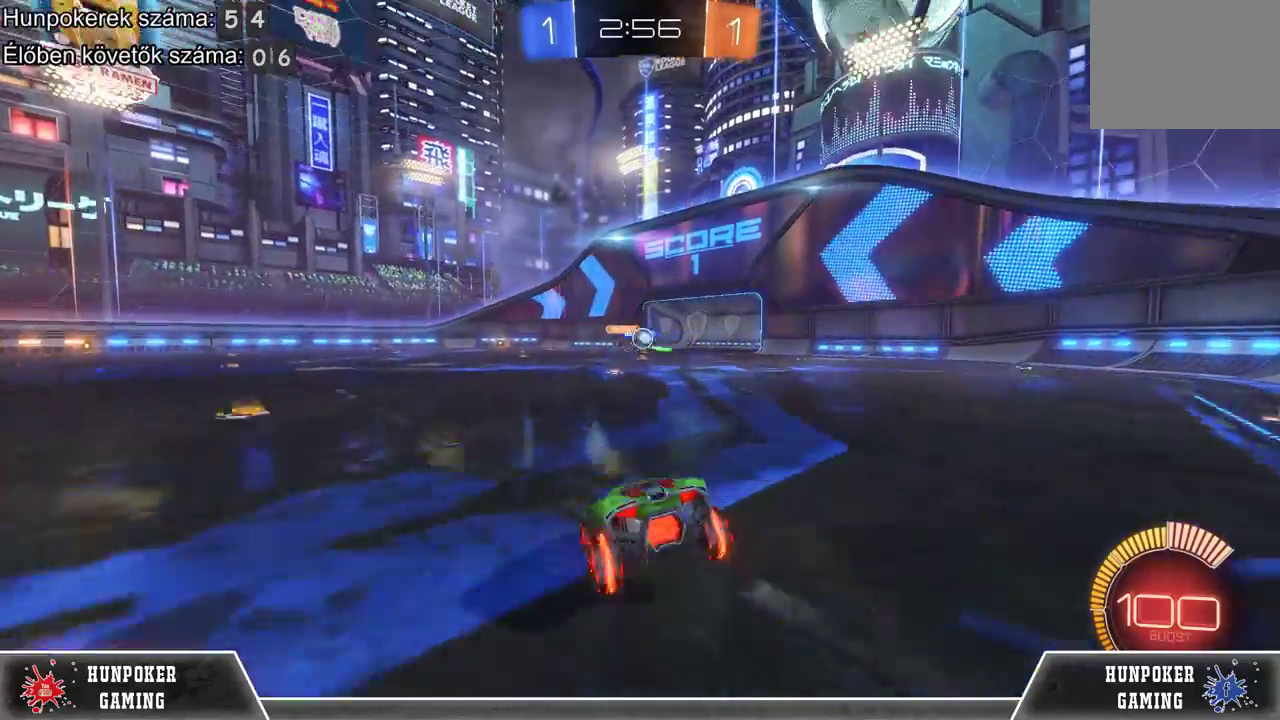
{"buttons": ["R2"], "left_stick": "right", "right_stick": "center", "events": [[100, "left_stick", "right"], [267, "left_stick", "center"], [467, "left_stick", "right"]]}
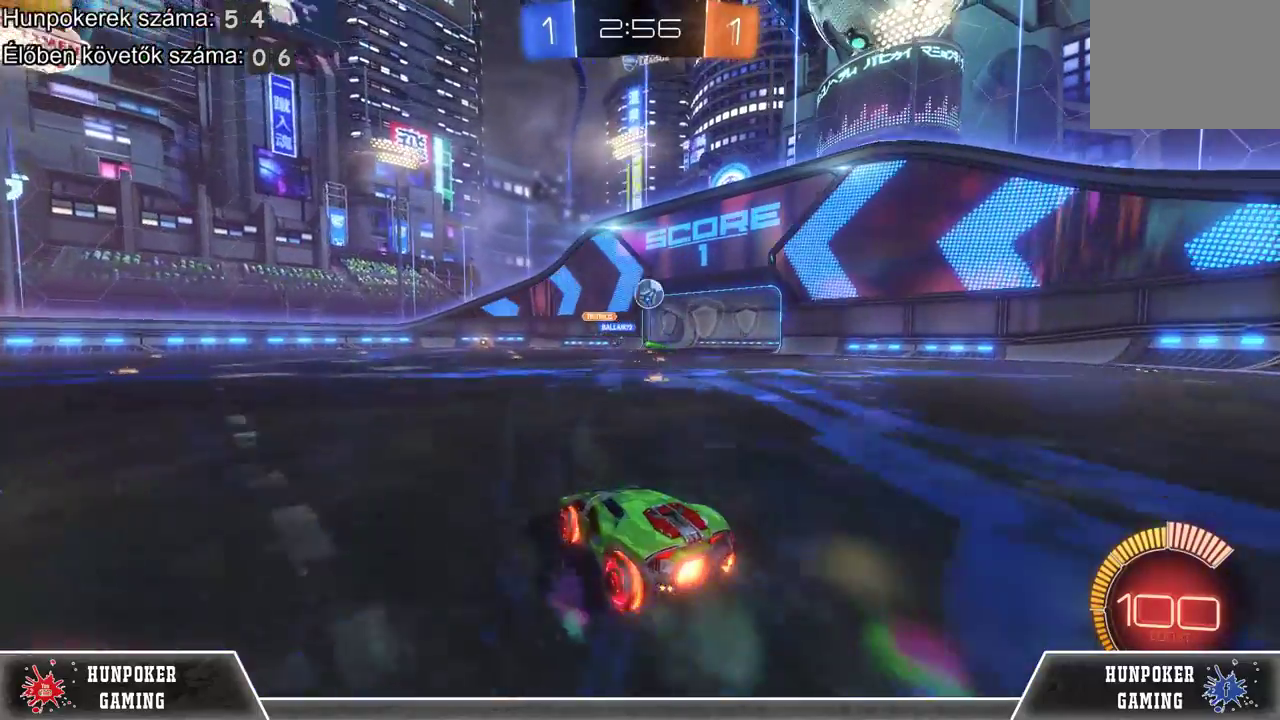
{"buttons": ["R2"], "left_stick": "center", "right_stick": "center", "events": [[67, "L2", "down"], [100, "R2", "up"], [300, "L2", "up"], [367, "R2", "down"], [367, "left_stick", "center"]]}
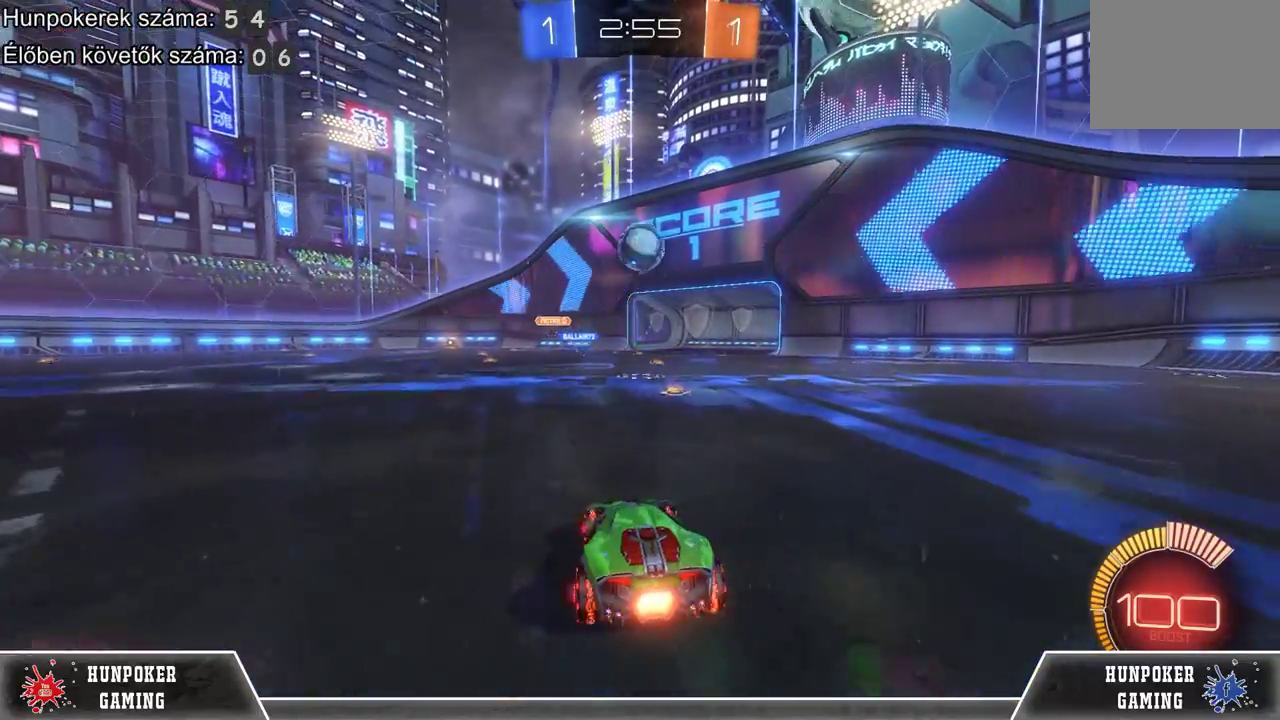
{"buttons": [], "left_stick": "center", "right_stick": "center", "events": [[233, "left_stick", "right"], [433, "left_stick", "center"], [500, "R2", "up"]]}
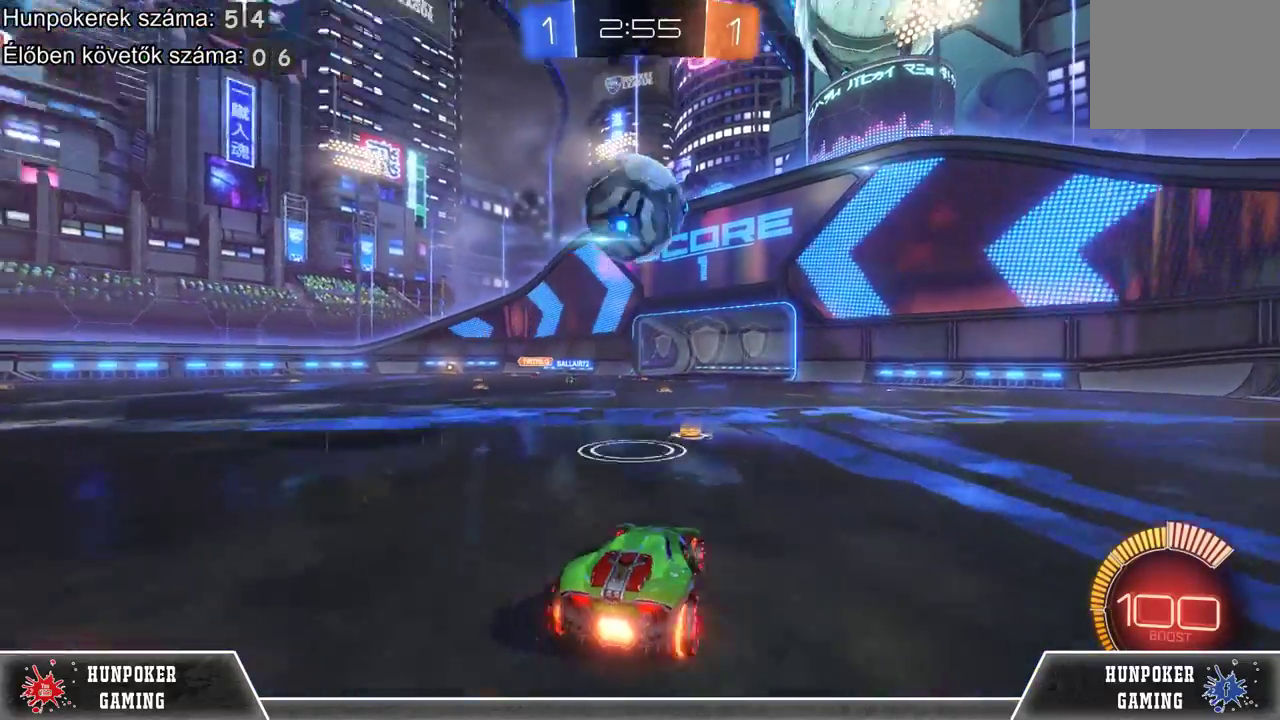
{"buttons": [], "left_stick": "left", "right_stick": "center", "events": [[33, "A", "down"], [167, "A", "up"], [233, "left_stick", "left"], [267, "A", "down"], [433, "A", "up"]]}
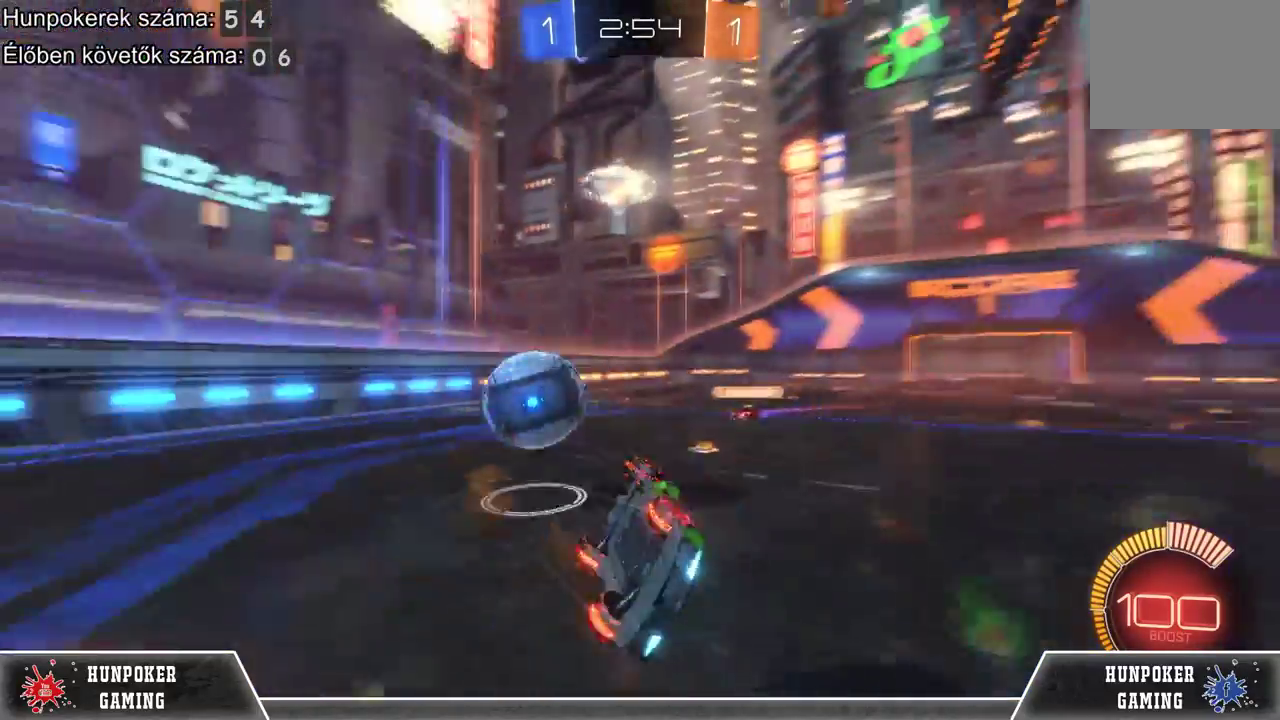
{"buttons": [], "left_stick": "center", "right_stick": "center", "events": [[167, "left_stick", "center"]]}
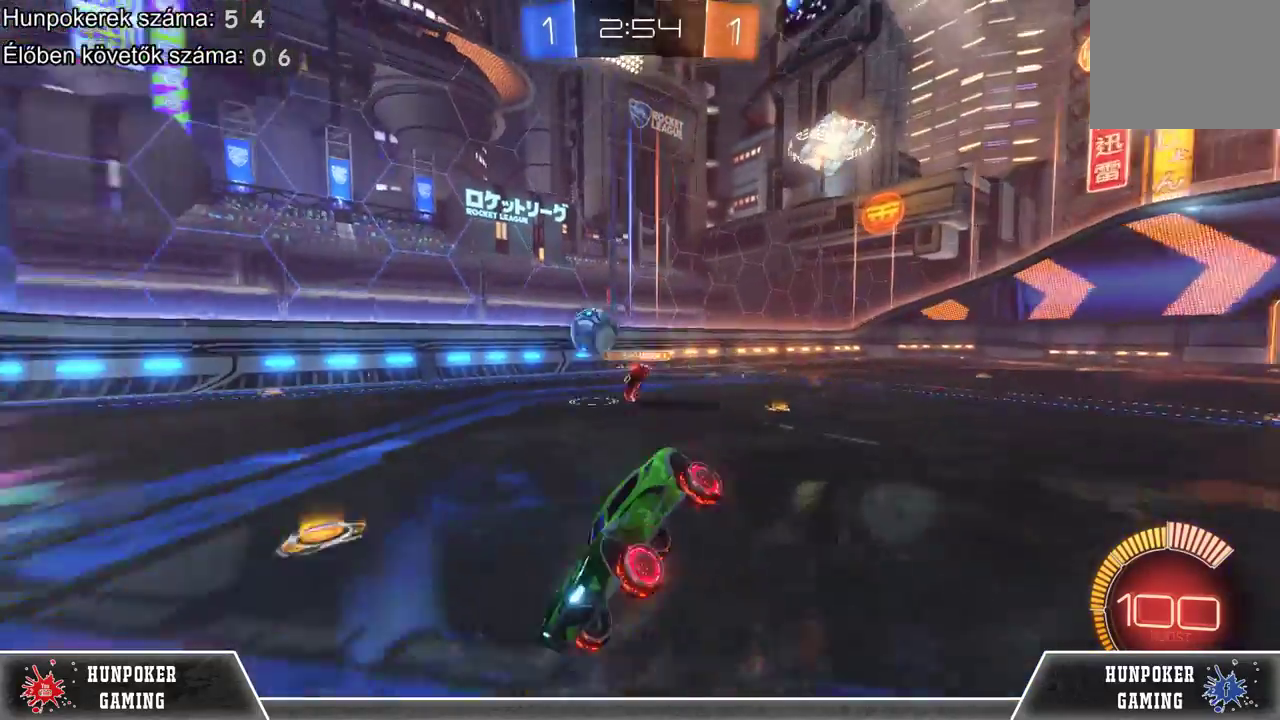
{"buttons": ["R2"], "left_stick": "center", "right_stick": "center", "events": [[100, "R2", "down"], [300, "left_stick", "right"], [467, "left_stick", "center"]]}
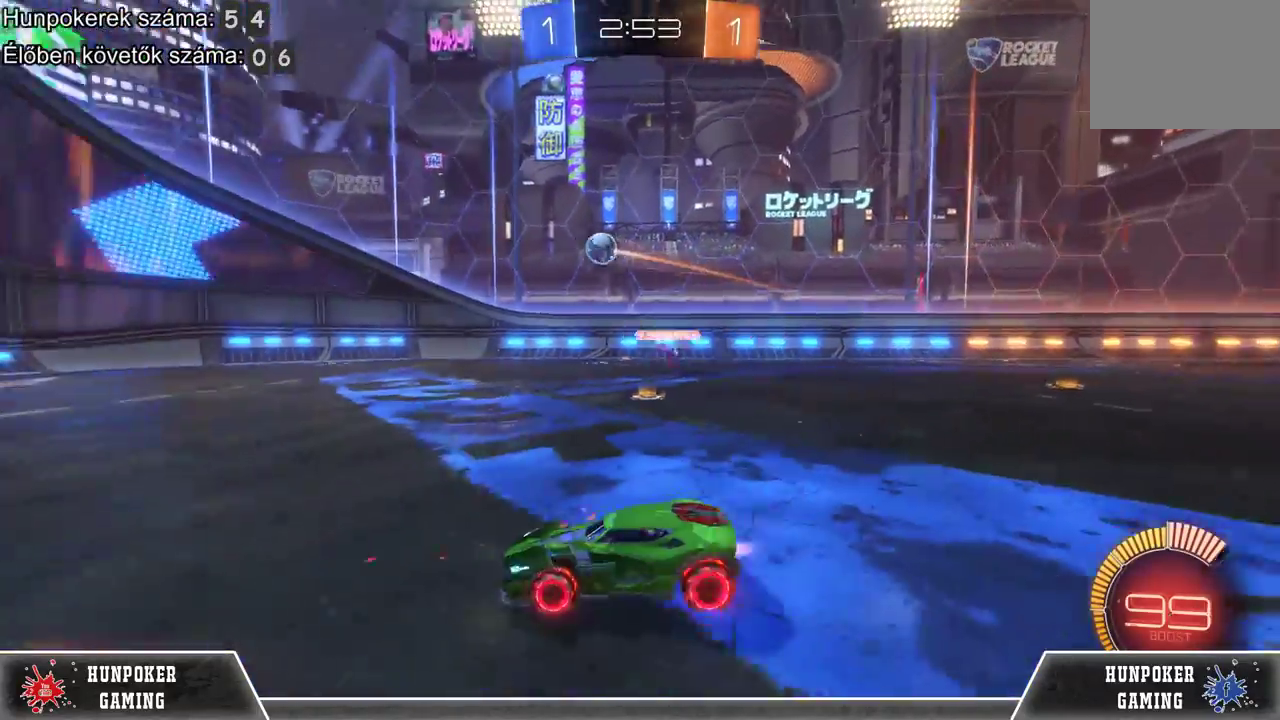
{"buttons": [], "left_stick": "center", "right_stick": "center", "events": [[33, "R1", "down"], [167, "R1", "up"], [233, "left_stick", "left"], [300, "R2", "up"], [333, "left_stick", "center"]]}
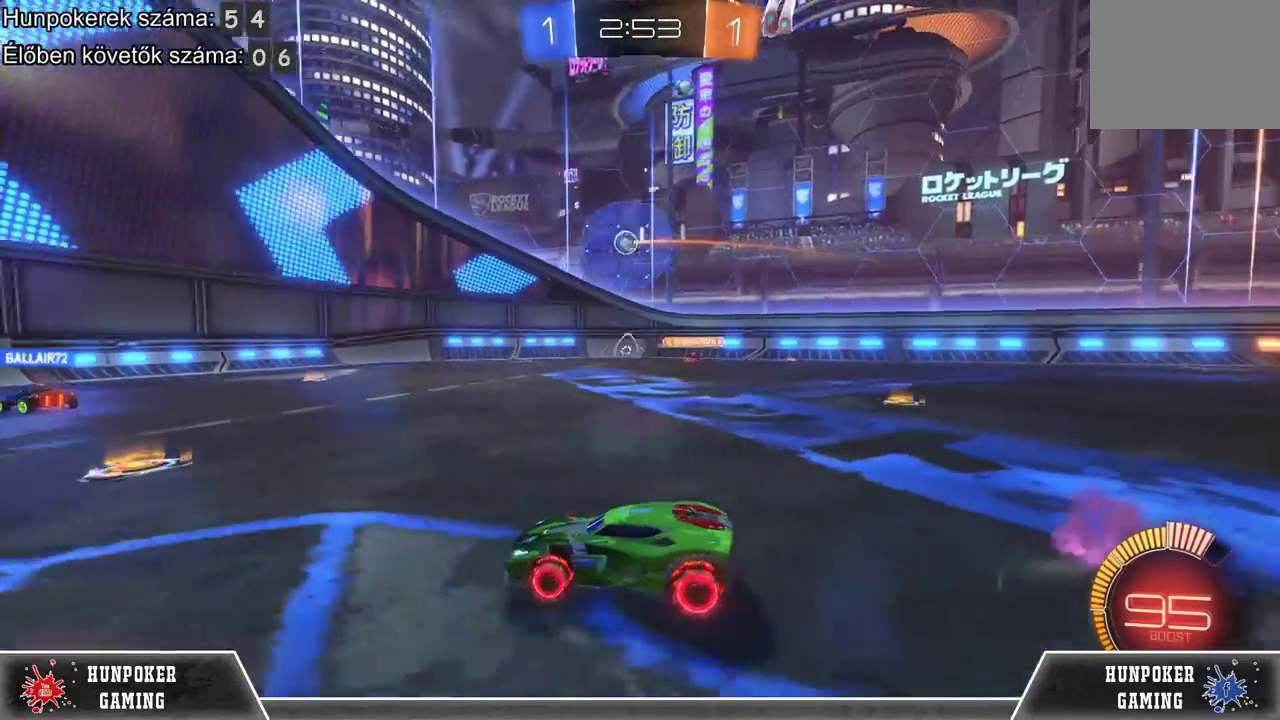
{"buttons": ["R2"], "left_stick": "center", "right_stick": "center", "events": [[133, "R2", "down"], [233, "R1", "down"], [333, "left_stick", "right"], [433, "R1", "up"], [433, "left_stick", "center"]]}
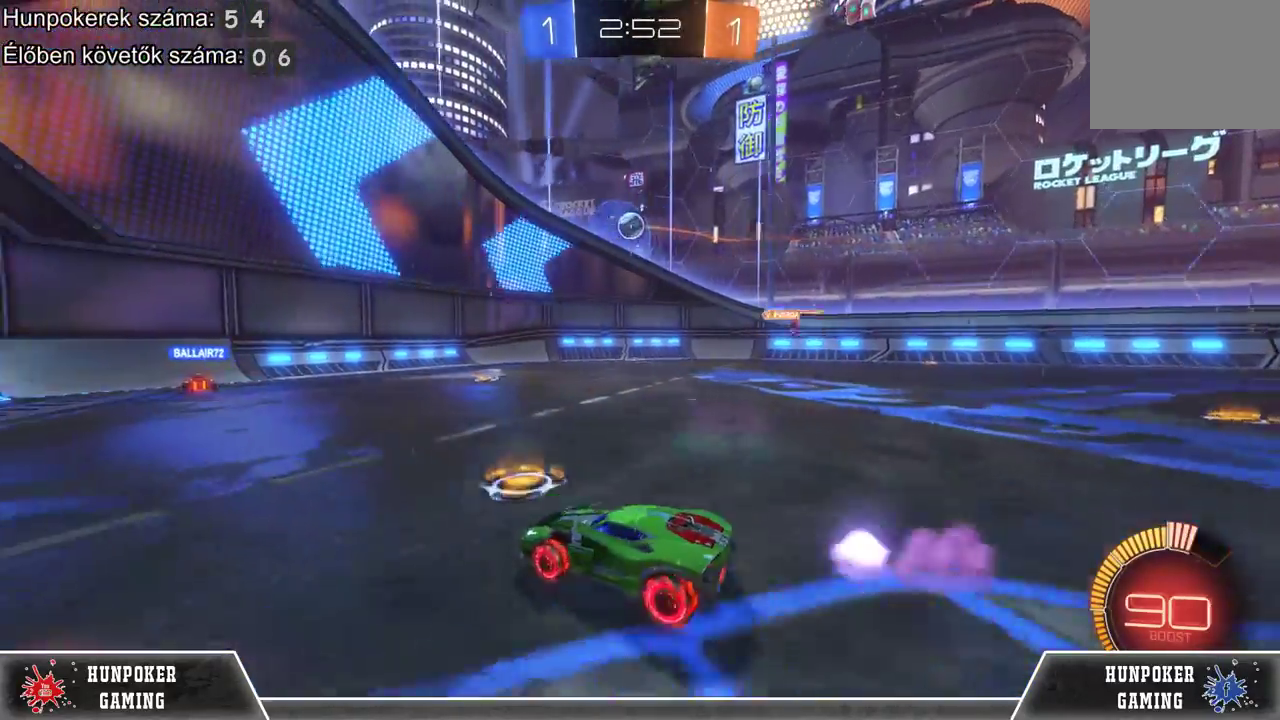
{"buttons": [], "left_stick": "center", "right_stick": "center", "events": [[67, "R2", "up"], [333, "left_stick", "left"], [500, "left_stick", "center"]]}
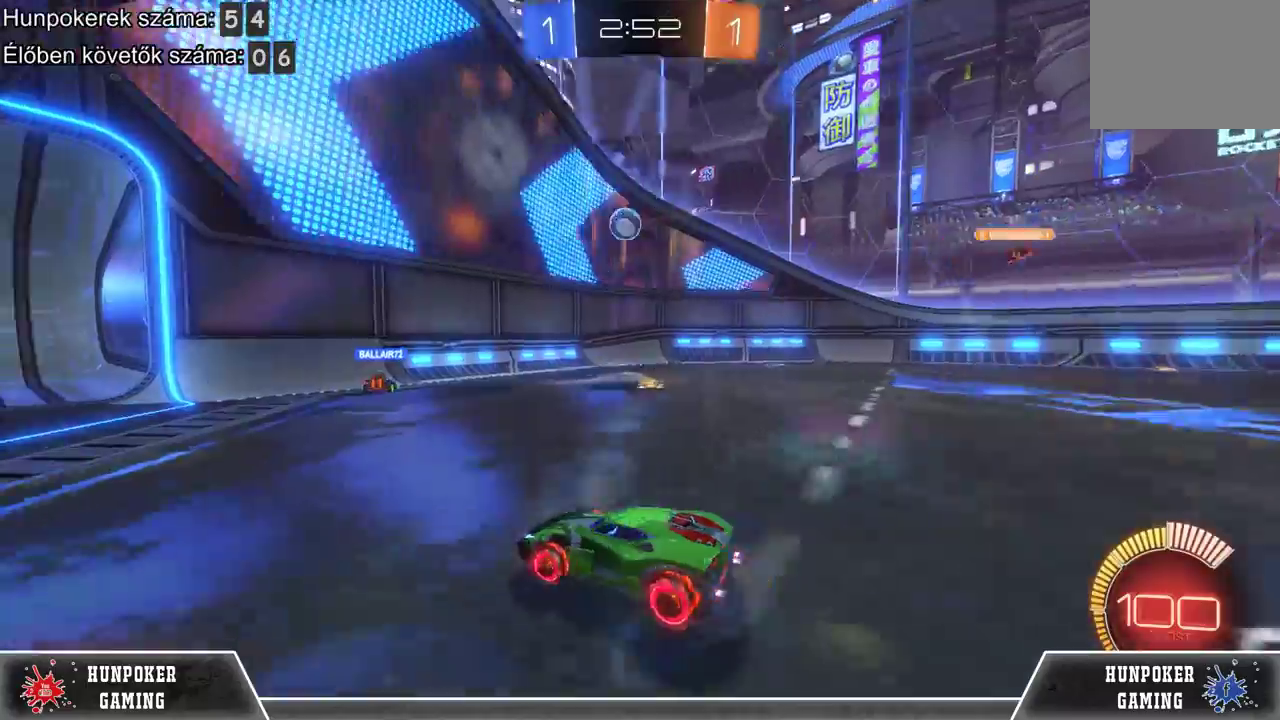
{"buttons": ["R1", "R2"], "left_stick": "right", "right_stick": "center", "events": [[100, "R2", "down"], [267, "left_stick", "right"], [500, "R1", "down"]]}
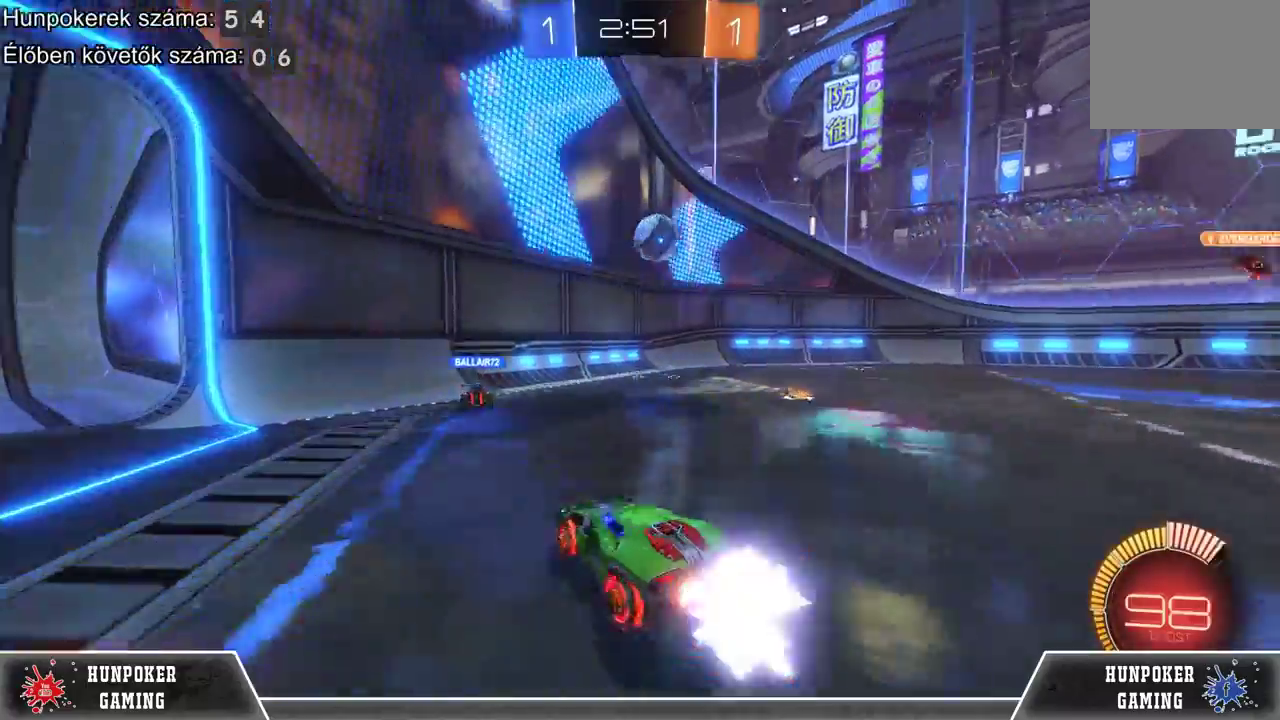
{"buttons": ["R2"], "left_stick": "up-right", "right_stick": "center", "events": [[300, "R1", "up"], [367, "A", "down"], [400, "left_stick", "up-right"], [467, "A", "up"]]}
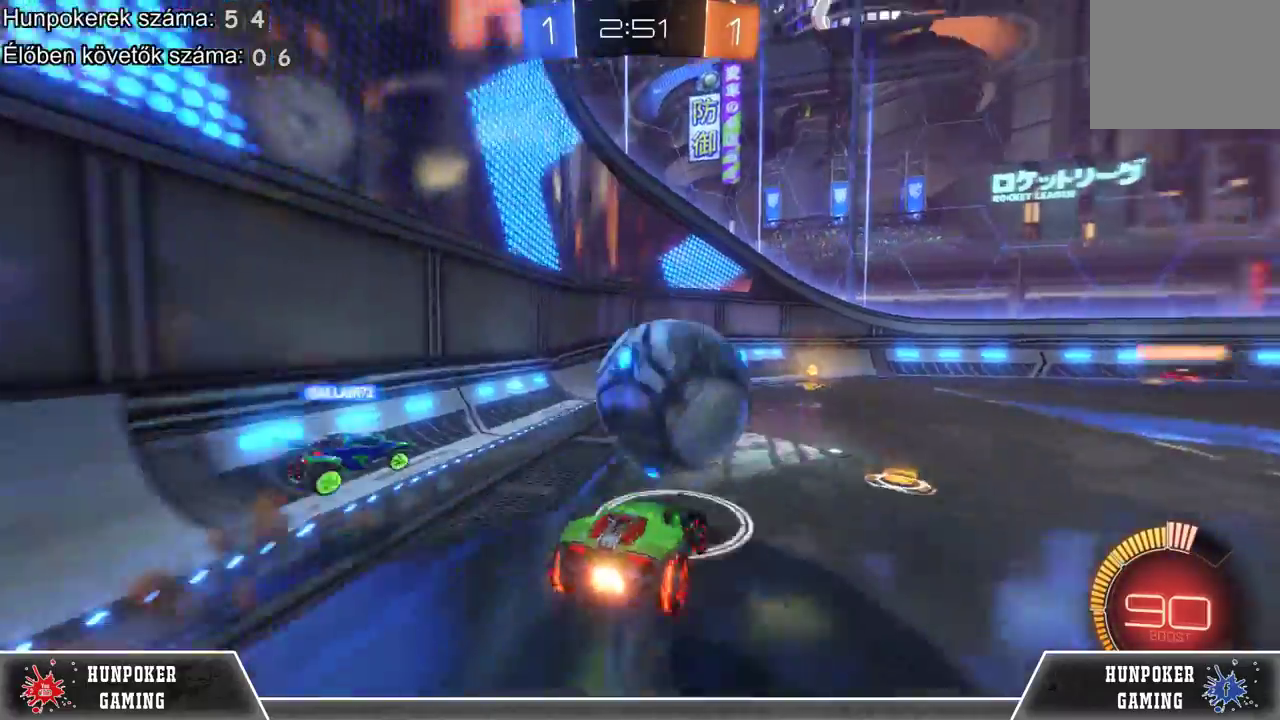
{"buttons": ["R2"], "left_stick": "center", "right_stick": "center", "events": [[33, "A", "down"], [200, "A", "up"], [300, "left_stick", "center"]]}